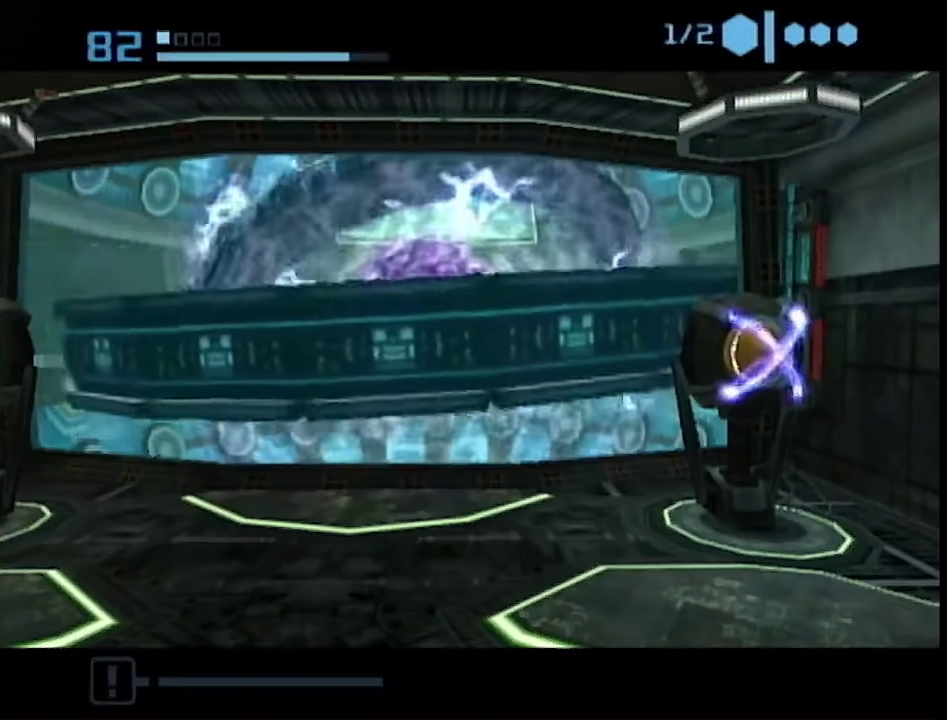
Gameplay with a controller (Nintendo layout); each line is a JSON object with the inputs held at the frame after it. "events" lists button and stick changes between this image and that frame as [ms after this image, input, new state], when the widget could be followed in between. This overlay highlights the sticks when they move; stick clicks (L3 R3) are not distinguishable. Not read: L3 R3 Y other_buttons.
{"buttons": [], "left_stick": "down-right", "right_stick": "center", "events": [[433, "left_stick", "down"], [500, "left_stick", "down-right"]]}
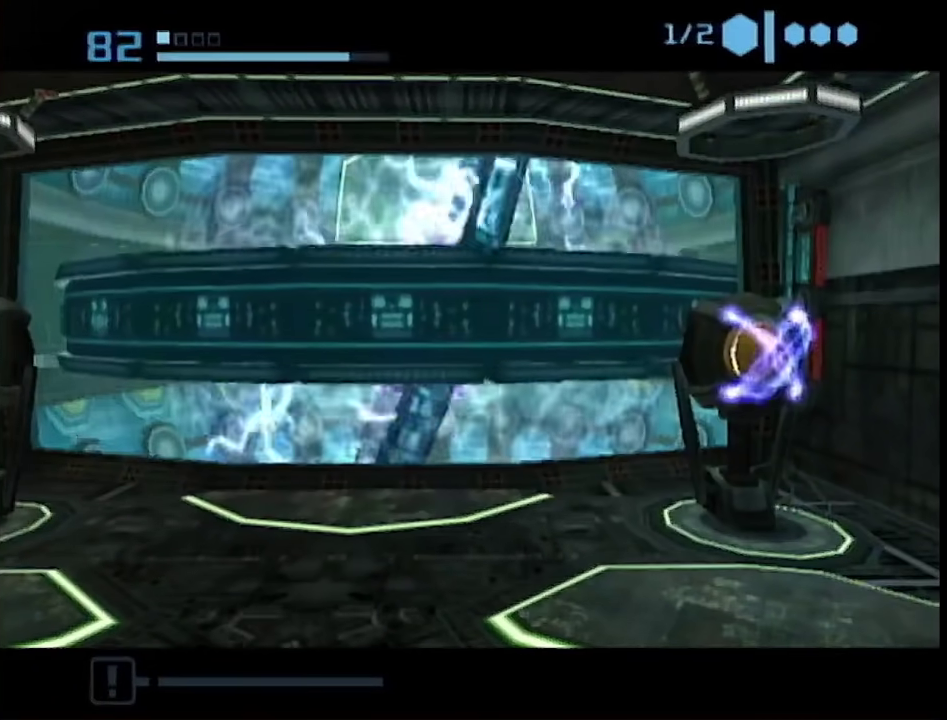
{"buttons": [], "left_stick": "down-right", "right_stick": "center", "events": []}
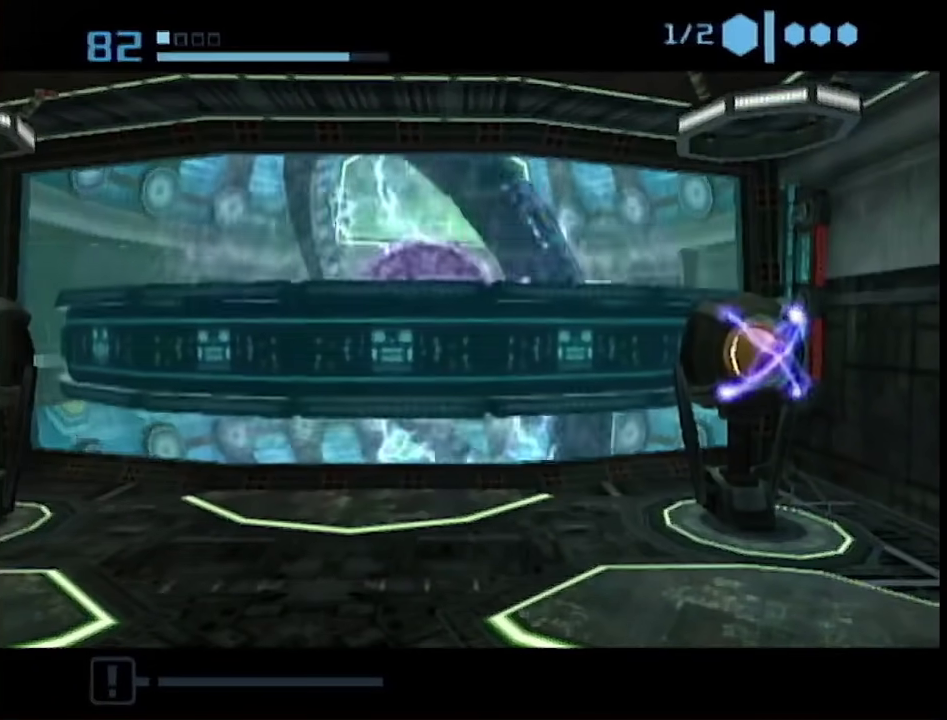
{"buttons": [], "left_stick": "down", "right_stick": "center", "events": [[217, "left_stick", "down"]]}
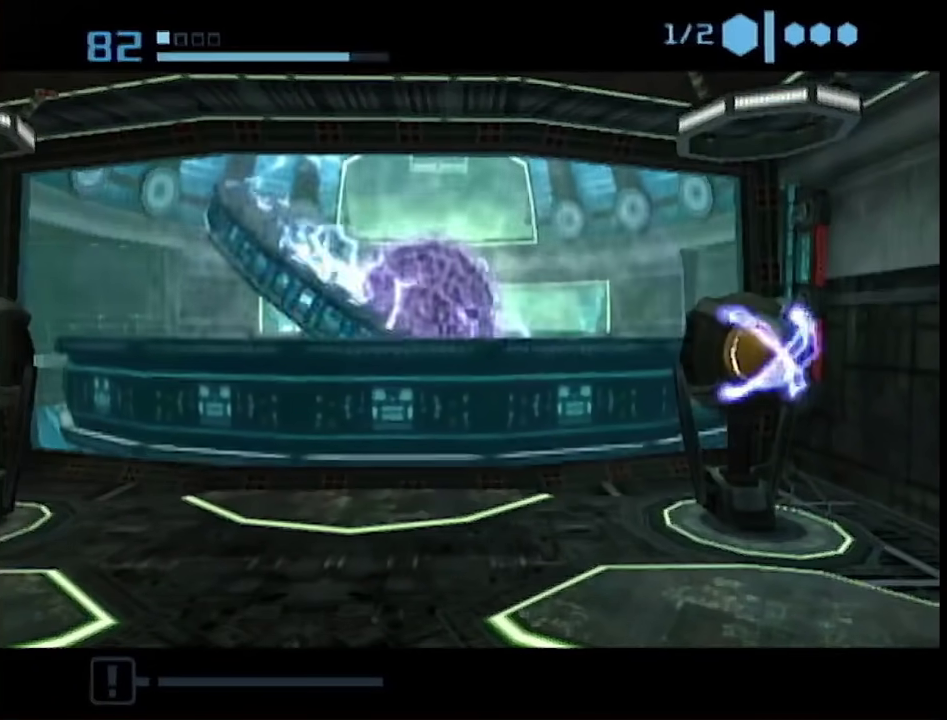
{"buttons": [], "left_stick": "down-left", "right_stick": "center"}
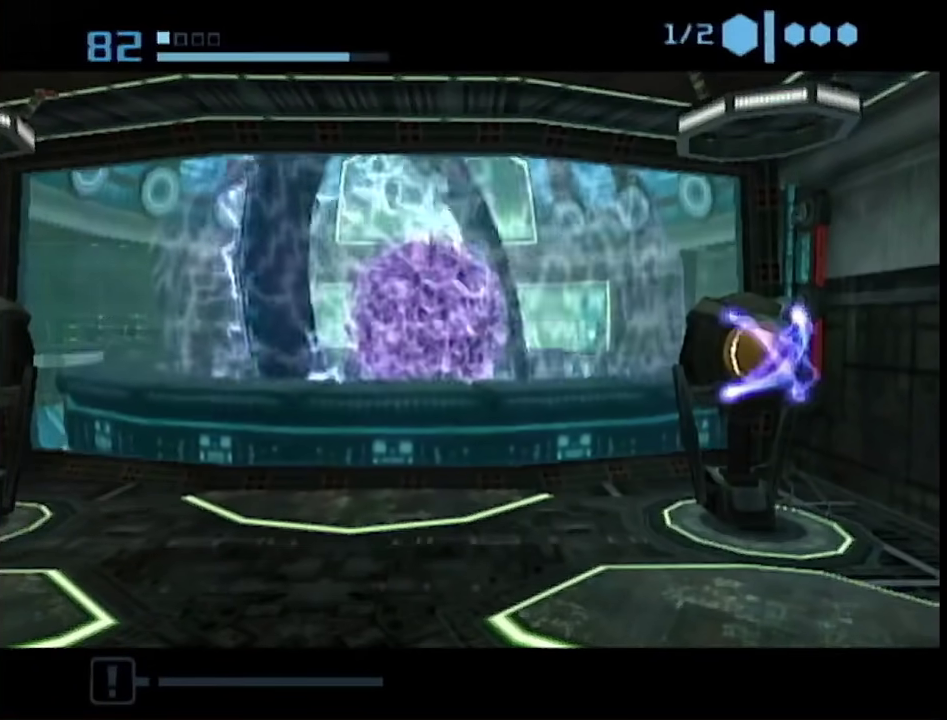
{"buttons": [], "left_stick": "center", "right_stick": "center"}
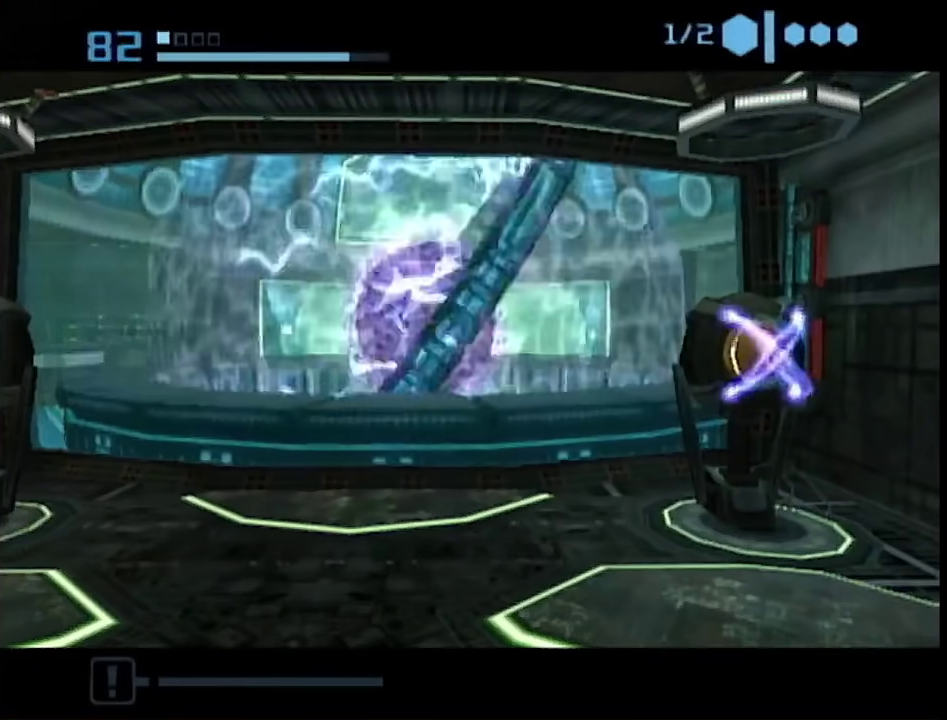
{"buttons": ["R1"], "left_stick": "center", "right_stick": "center", "events": [[83, "R1", "down"], [183, "R1", "up"], [250, "L1", "down"], [283, "R1", "down"], [317, "L1", "up"], [333, "R1", "up"], [400, "L1", "down"], [433, "R1", "down"], [467, "L1", "up"]]}
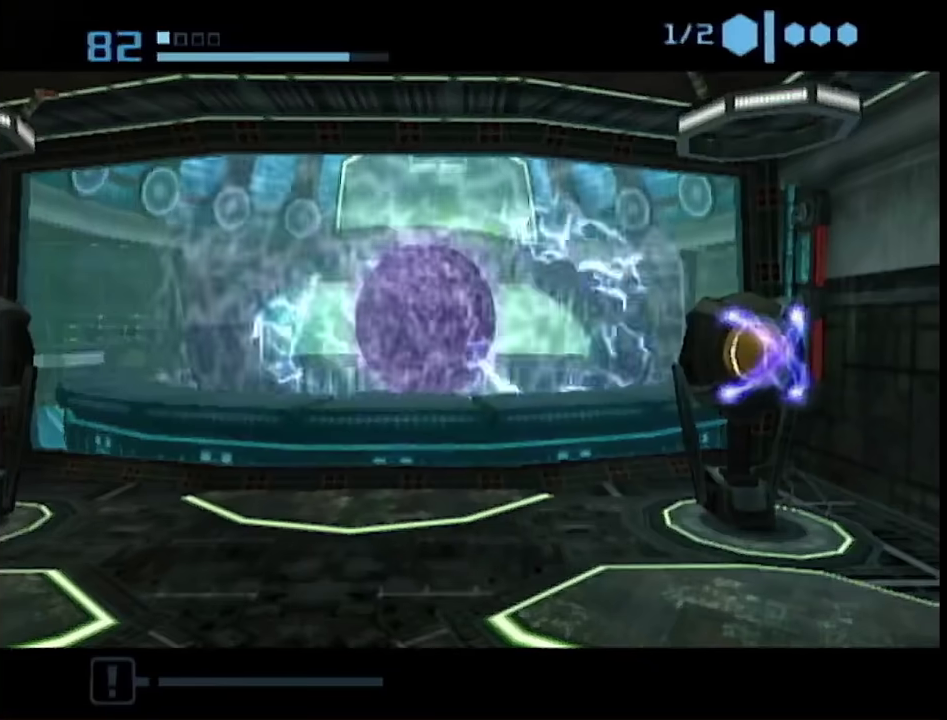
{"buttons": [], "left_stick": "down", "right_stick": "center", "events": [[33, "R1", "up"], [67, "L1", "down"], [83, "R1", "down"], [117, "L1", "up"], [183, "L1", "down"], [183, "R1", "up"], [250, "L1", "up"], [500, "left_stick", "down"]]}
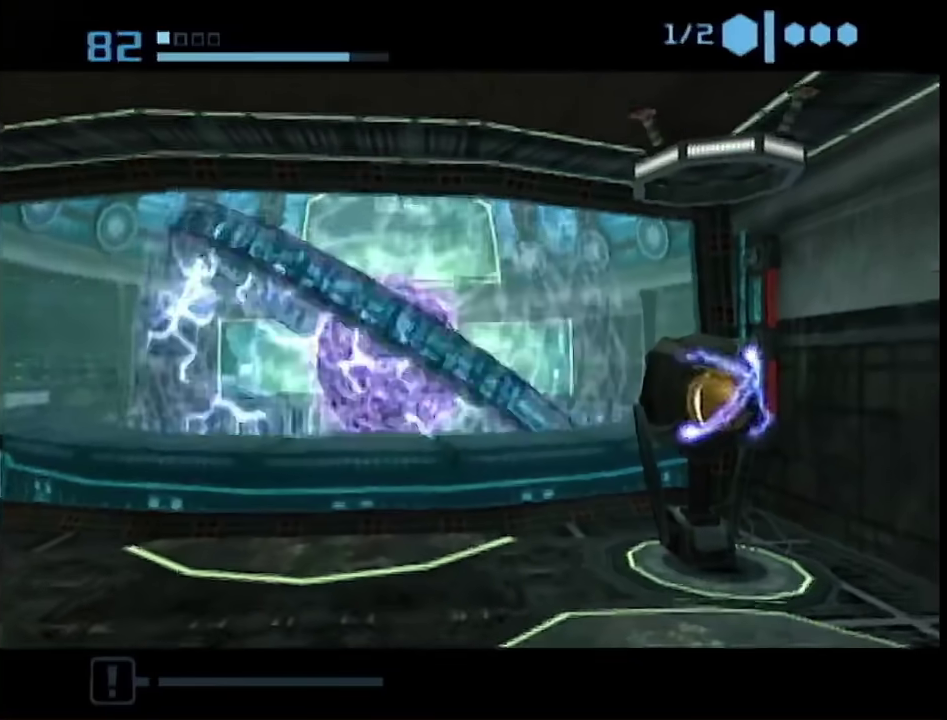
{"buttons": ["B"], "left_stick": "up-right", "right_stick": "center", "events": [[33, "left_stick", "down-right"], [317, "B", "down"], [433, "left_stick", "up-right"]]}
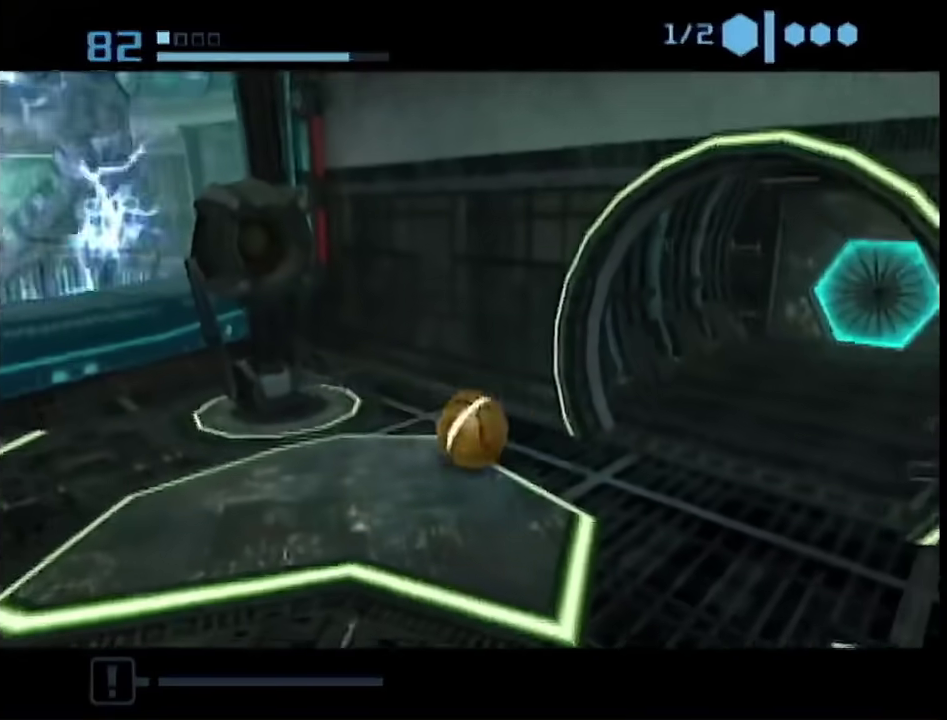
{"buttons": [], "left_stick": "up-right", "right_stick": "center", "events": [[83, "left_stick", "up-left"], [250, "B", "up"], [317, "left_stick", "up"], [500, "left_stick", "up-right"]]}
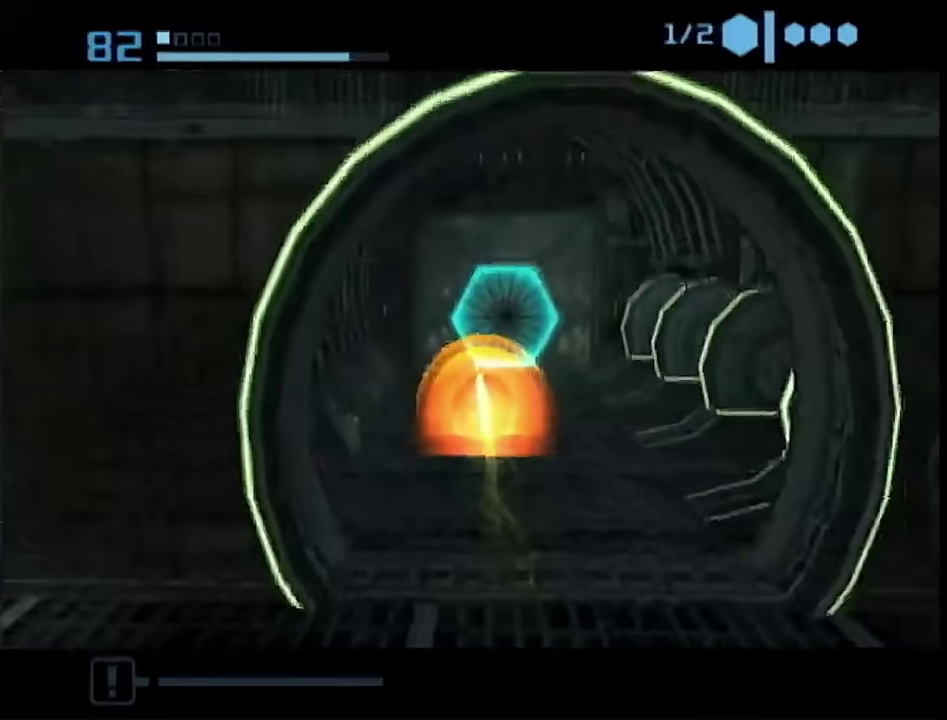
{"buttons": [], "left_stick": "down-left", "right_stick": "center", "events": [[100, "left_stick", "right"], [150, "left_stick", "down-right"], [183, "A", "down"], [217, "left_stick", "down"], [250, "A", "up"], [467, "left_stick", "down-left"]]}
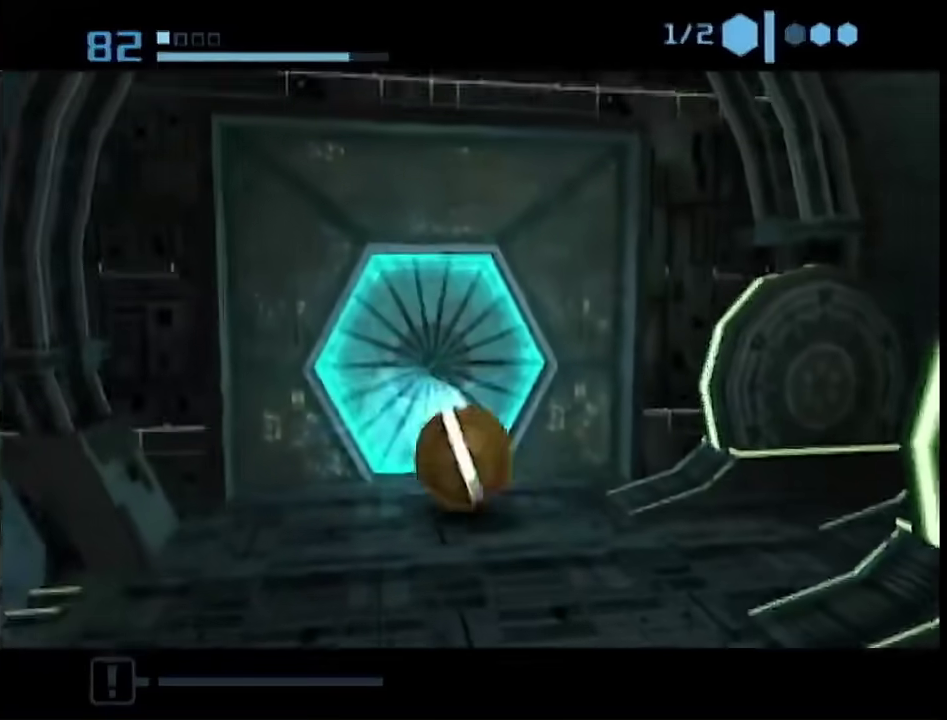
{"buttons": [], "left_stick": "center", "right_stick": "center", "events": [[100, "left_stick", "up-right"], [250, "left_stick", "center"]]}
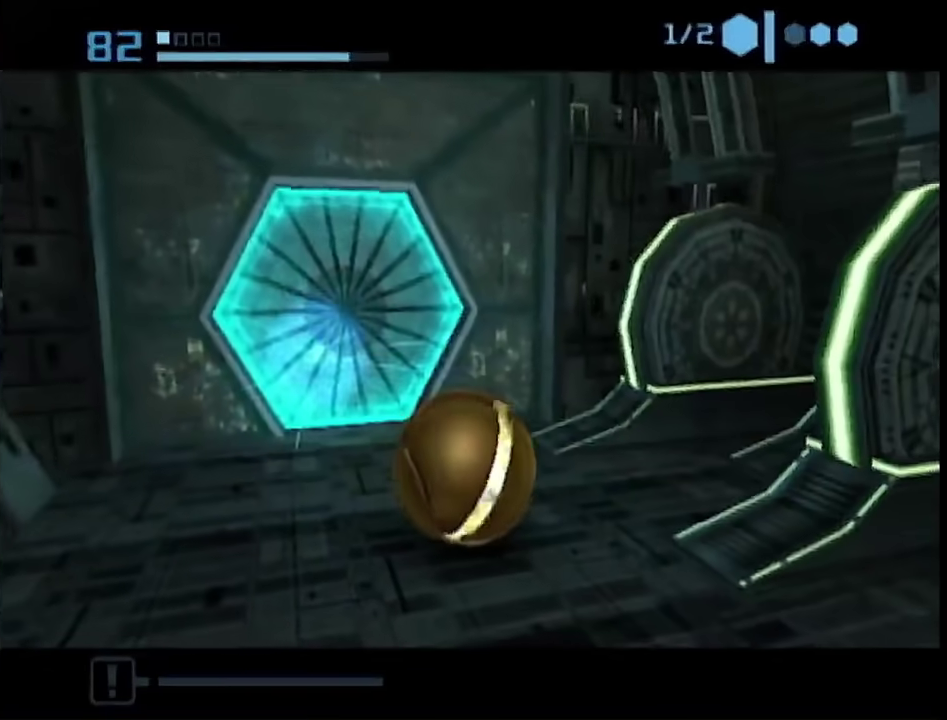
{"buttons": [], "left_stick": "up-left", "right_stick": "center", "events": [[400, "left_stick", "up-left"]]}
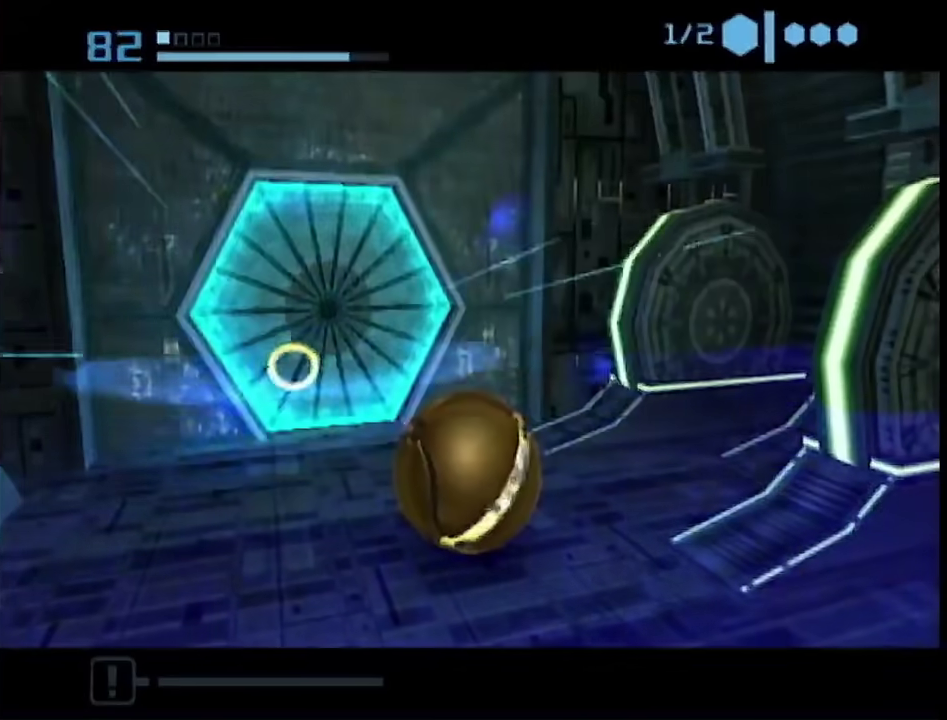
{"buttons": ["B"], "left_stick": "center", "right_stick": "center", "events": [[67, "B", "down"], [100, "left_stick", "center"]]}
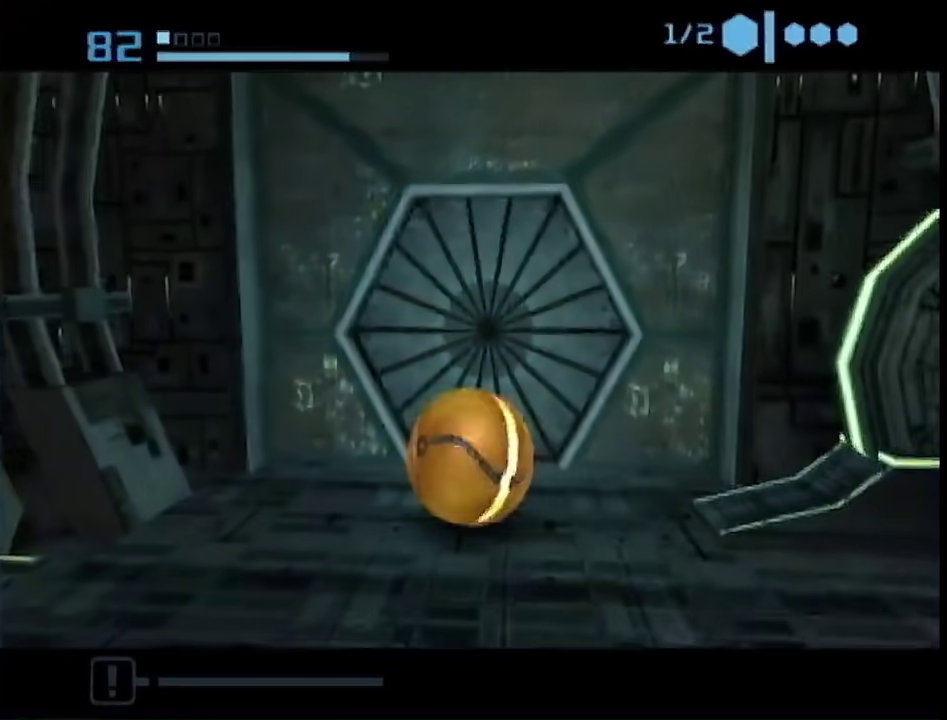
{"buttons": ["B"], "left_stick": "center", "right_stick": "center", "events": []}
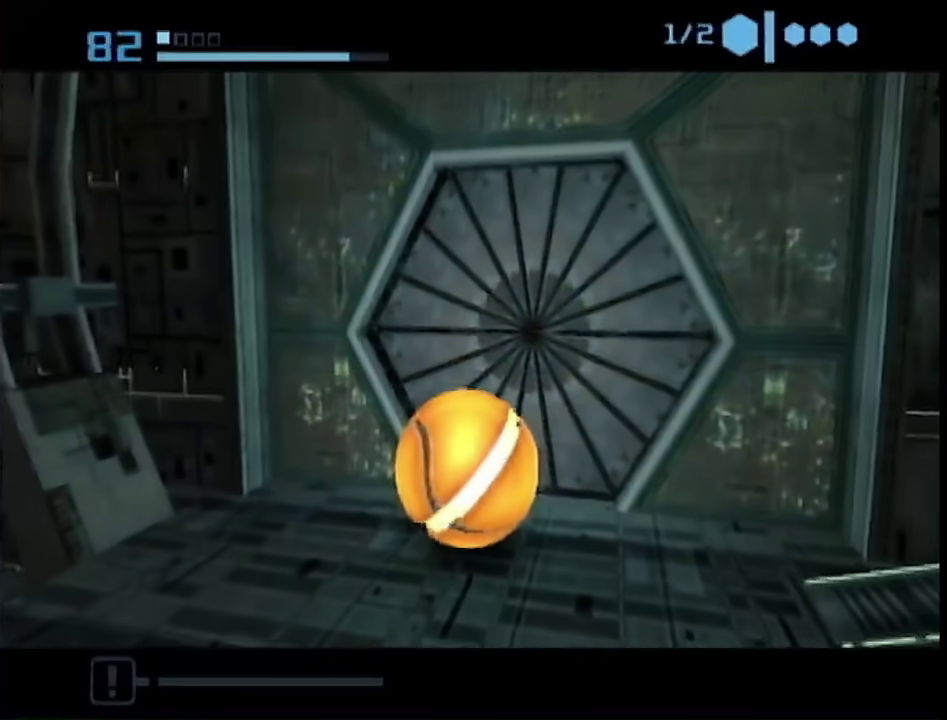
{"buttons": ["B"], "left_stick": "center", "right_stick": "center", "events": [[33, "left_stick", "right"], [100, "left_stick", "center"]]}
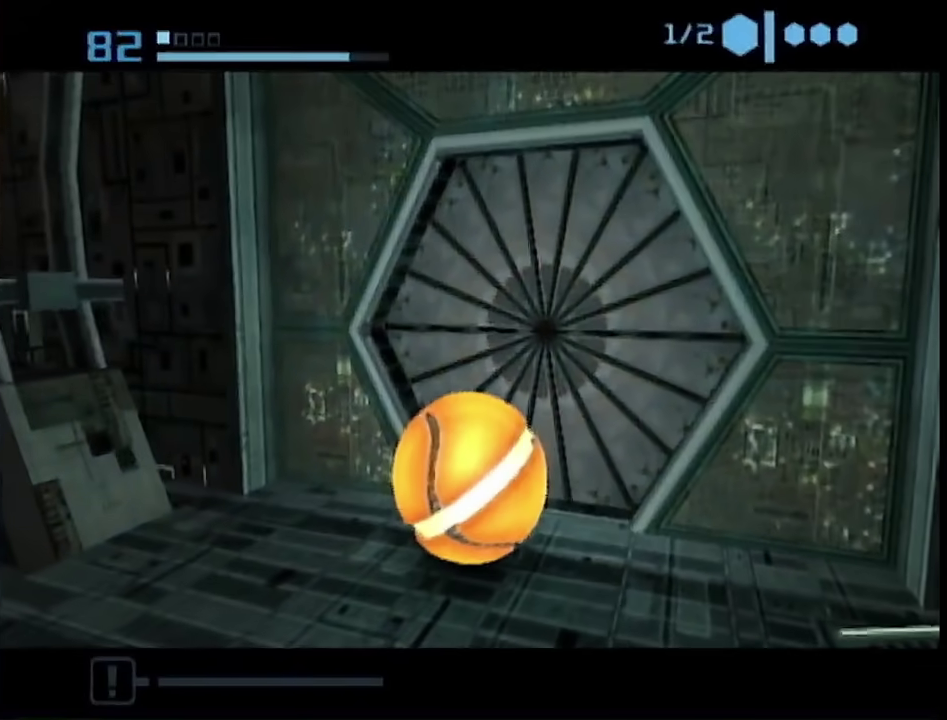
{"buttons": ["B"], "left_stick": "center", "right_stick": "center", "events": []}
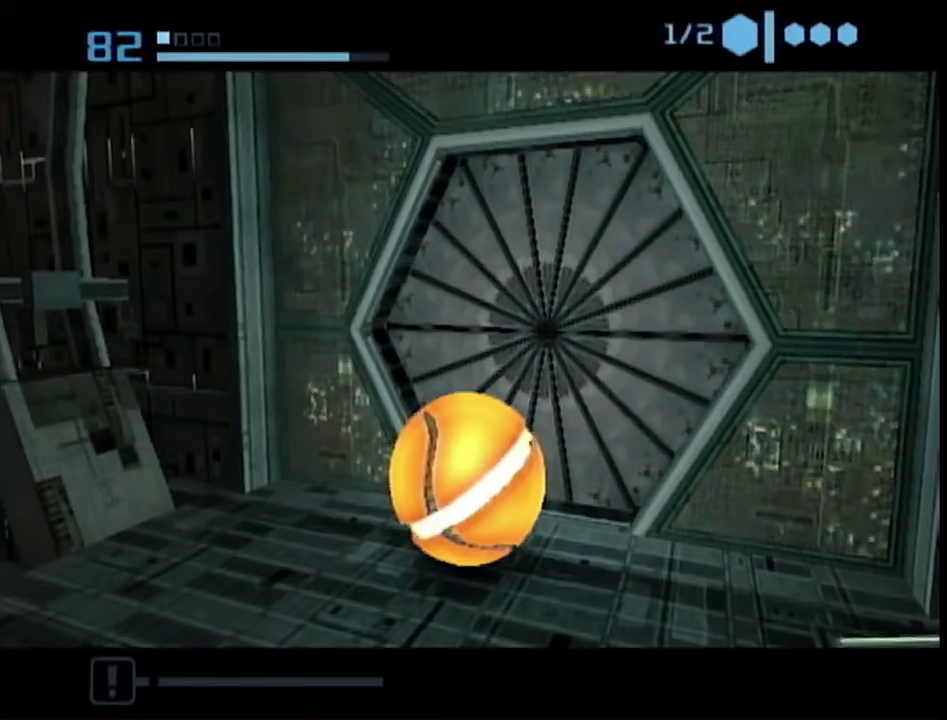
{"buttons": ["B"], "left_stick": "center", "right_stick": "center", "events": []}
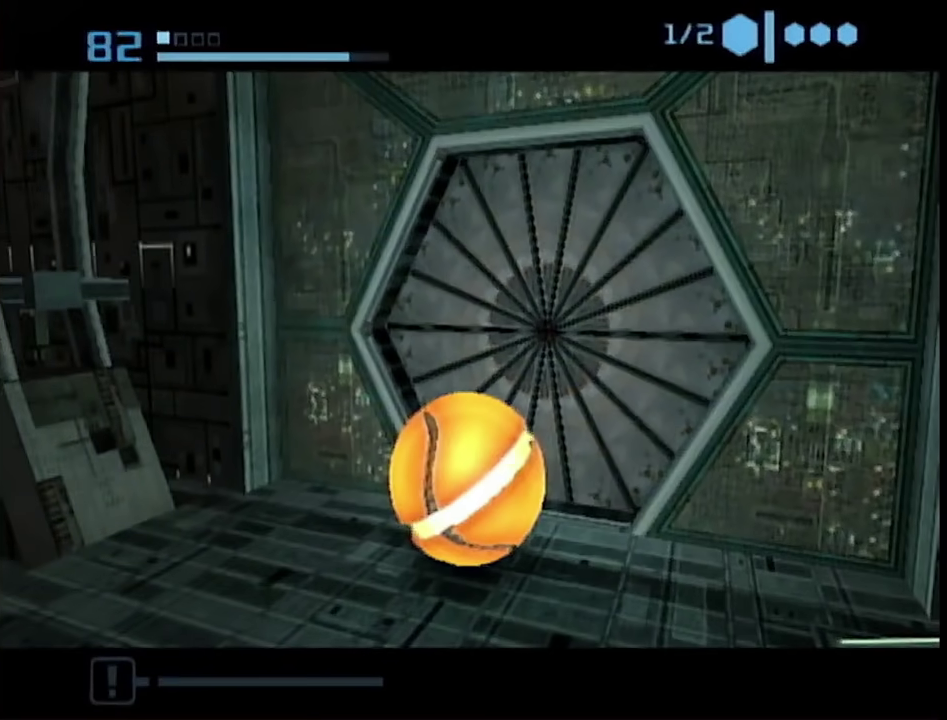
{"buttons": ["B"], "left_stick": "up-right", "right_stick": "center", "events": [[383, "left_stick", "up-right"]]}
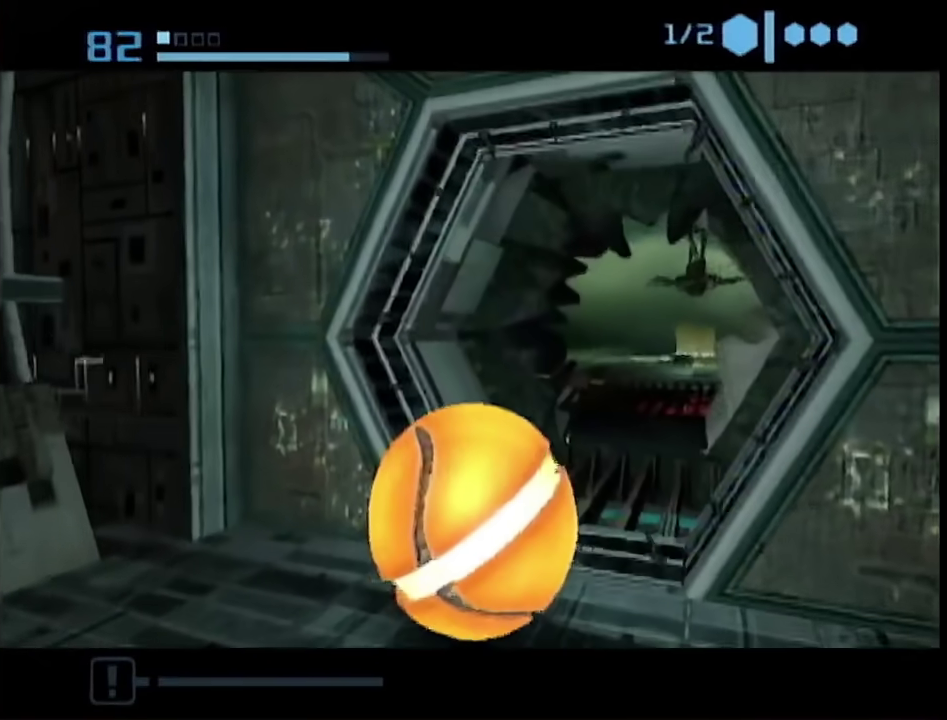
{"buttons": [], "left_stick": "up", "right_stick": "center", "events": [[67, "left_stick", "up"], [333, "B", "up"]]}
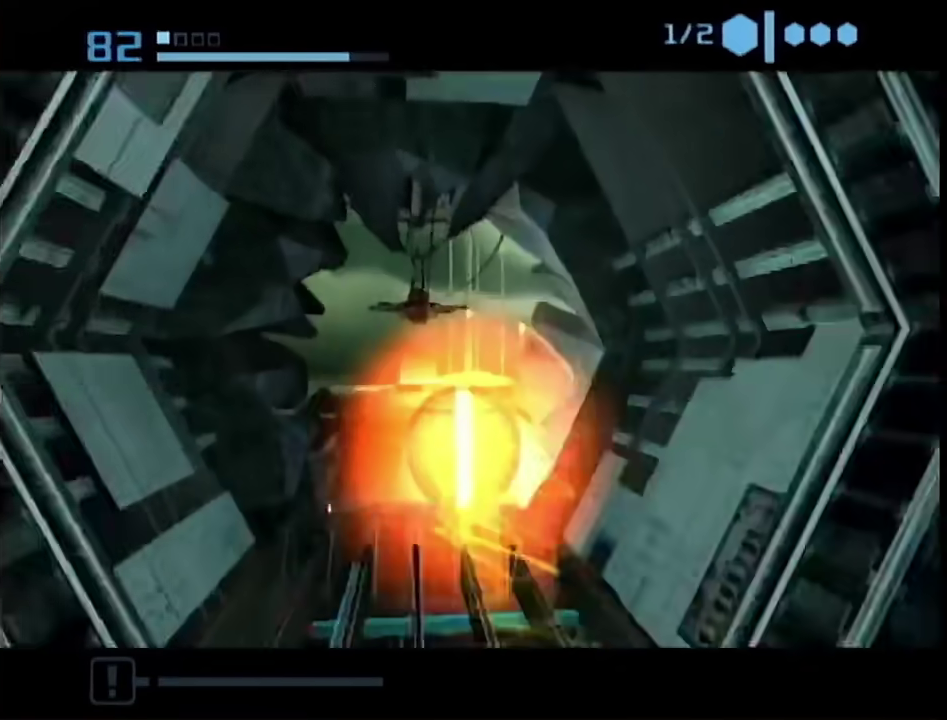
{"buttons": [], "left_stick": "up", "right_stick": "center", "events": []}